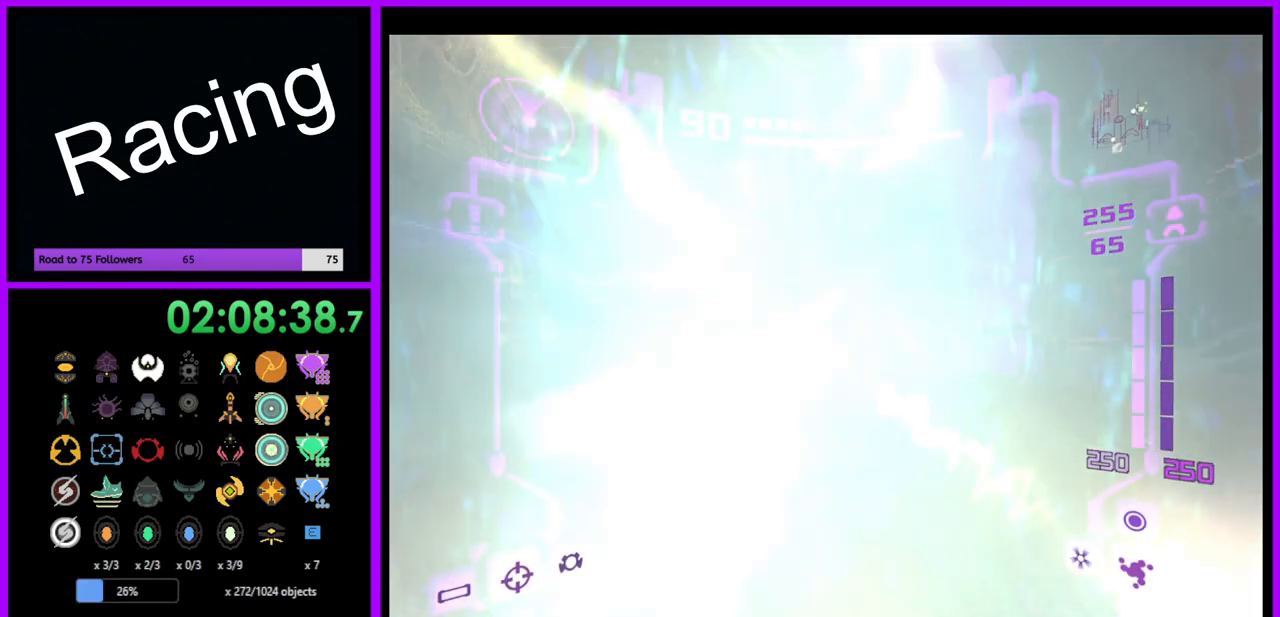
Gameplay with a controller (Nintendo layout); each line is a JSON object with the inputs held at the frame after it. "events" lists button and stick changes between this image and that frame as [ms after this image, input, new state], when the widget could be followed in between. Not read: L3 R3.
{"buttons": [], "left_stick": "up", "right_stick": "center", "events": [[483, "left_stick", "up"]]}
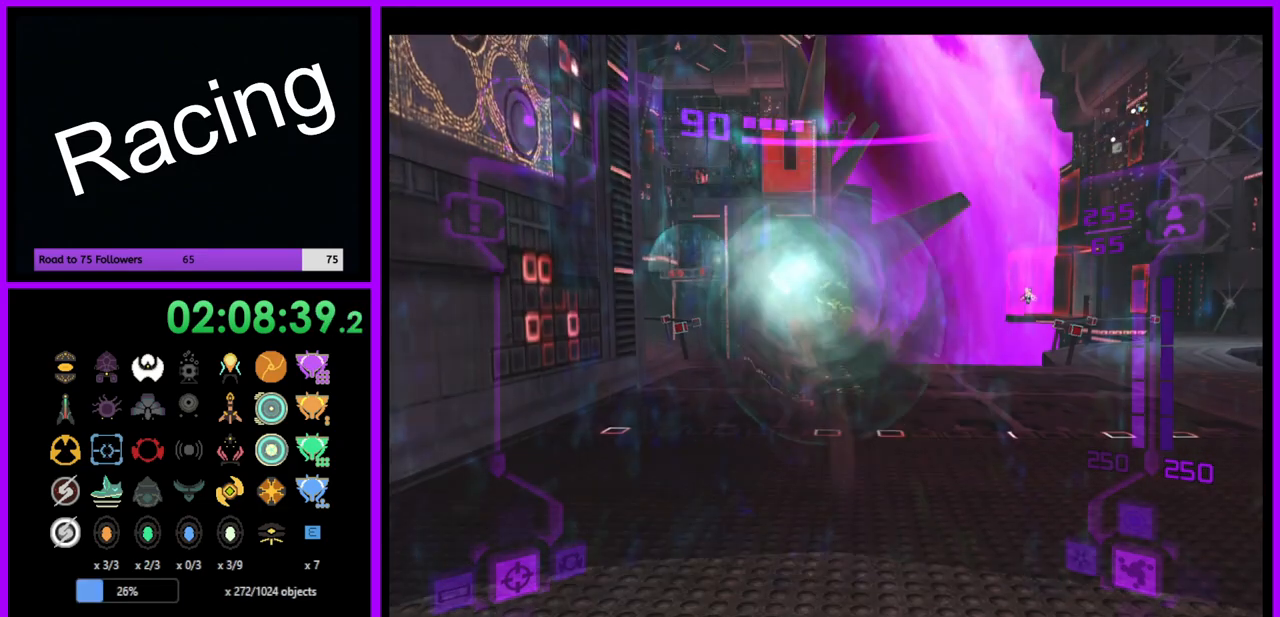
{"buttons": [], "left_stick": "up", "right_stick": "center", "events": []}
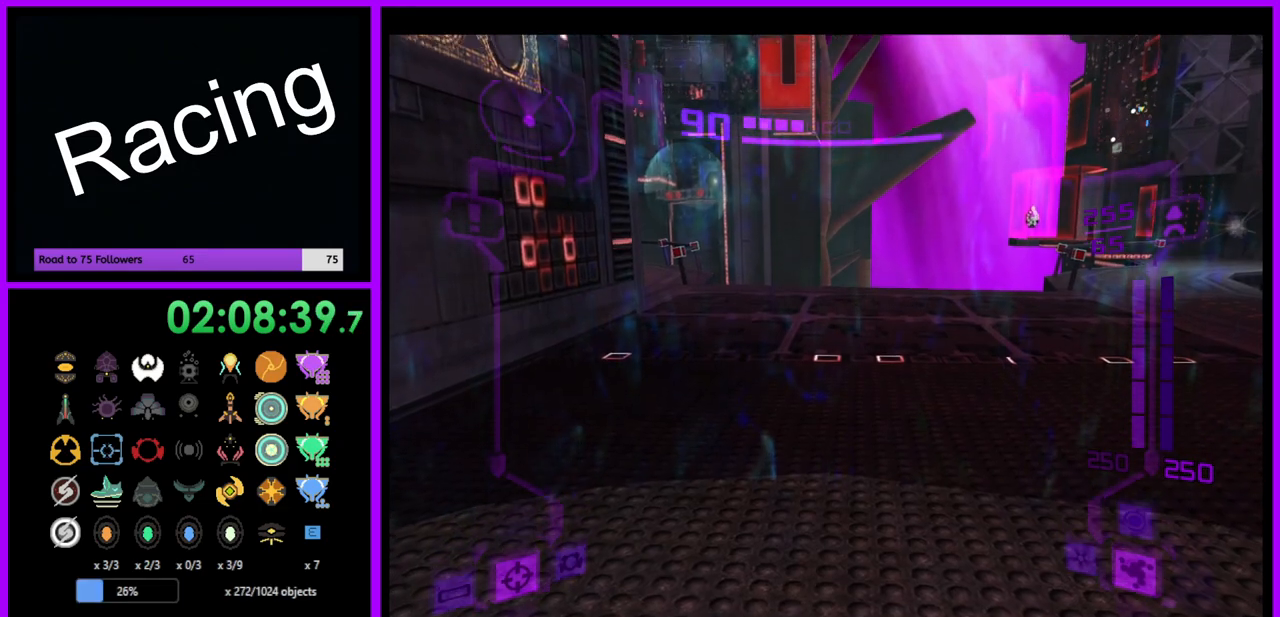
{"buttons": [], "left_stick": "up", "right_stick": "center", "events": [[367, "left_stick", "up-left"], [483, "left_stick", "up"]]}
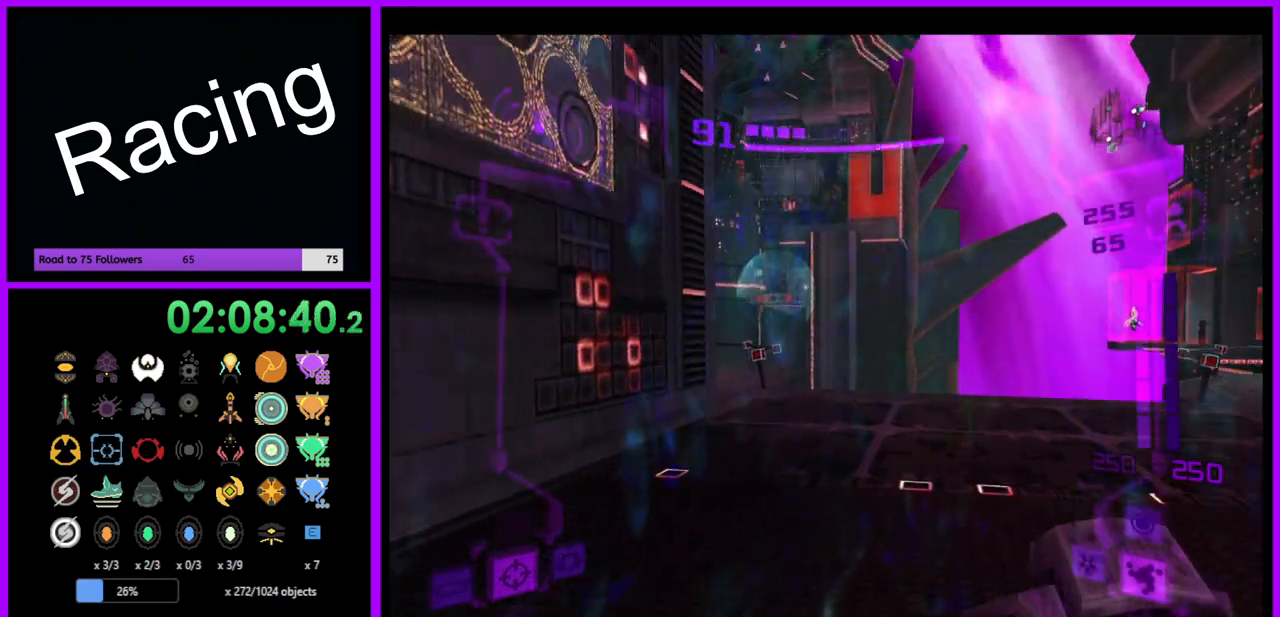
{"buttons": [], "left_stick": "up-right", "right_stick": "center", "events": [[400, "left_stick", "up-right"]]}
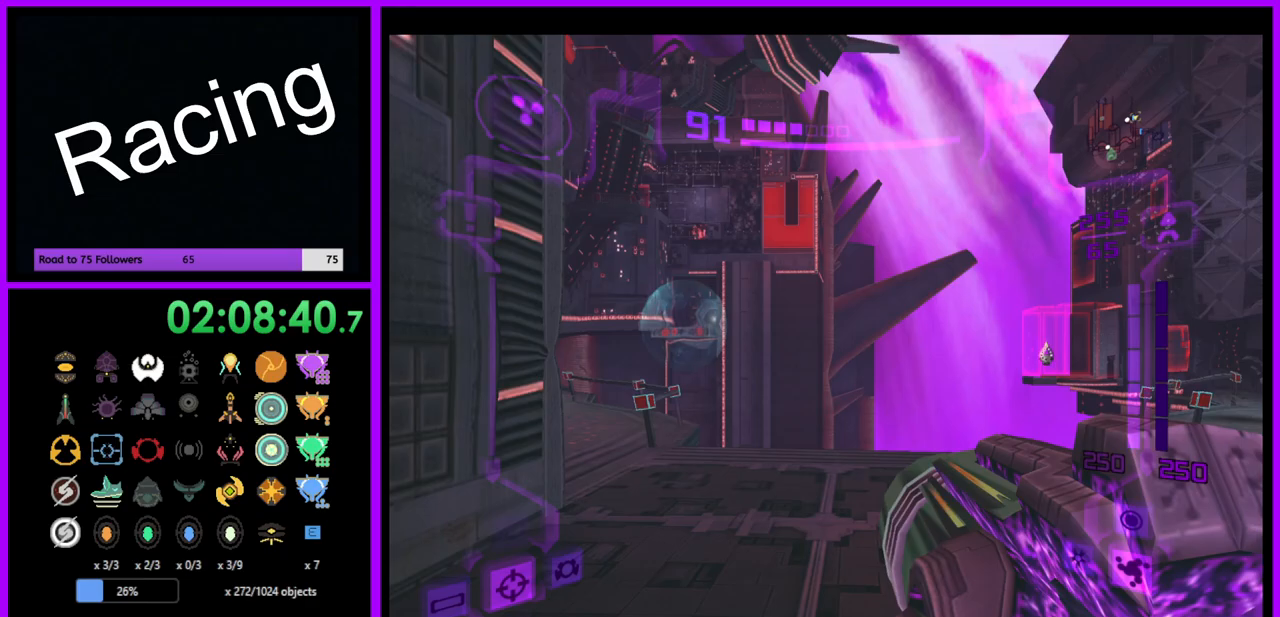
{"buttons": ["L1"], "left_stick": "up", "right_stick": "center", "events": [[200, "left_stick", "up"], [267, "L1", "down"]]}
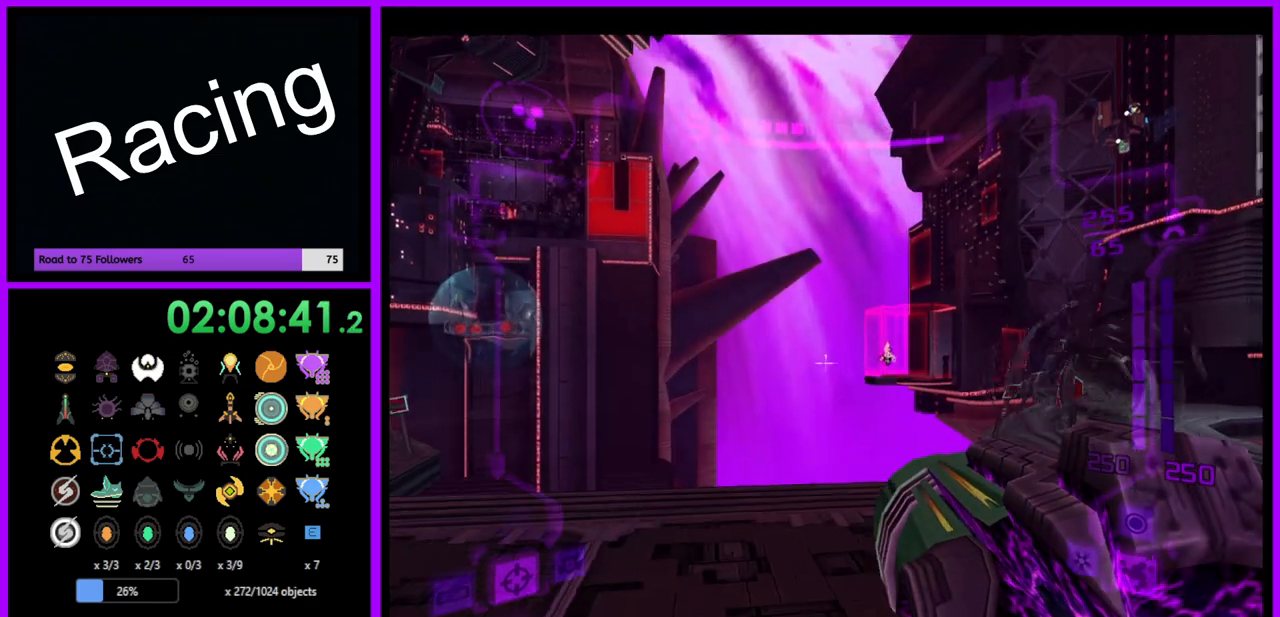
{"buttons": ["L1"], "left_stick": "up-right", "right_stick": "center", "events": [[17, "left_stick", "up-right"], [233, "L1", "up"], [500, "L1", "down"]]}
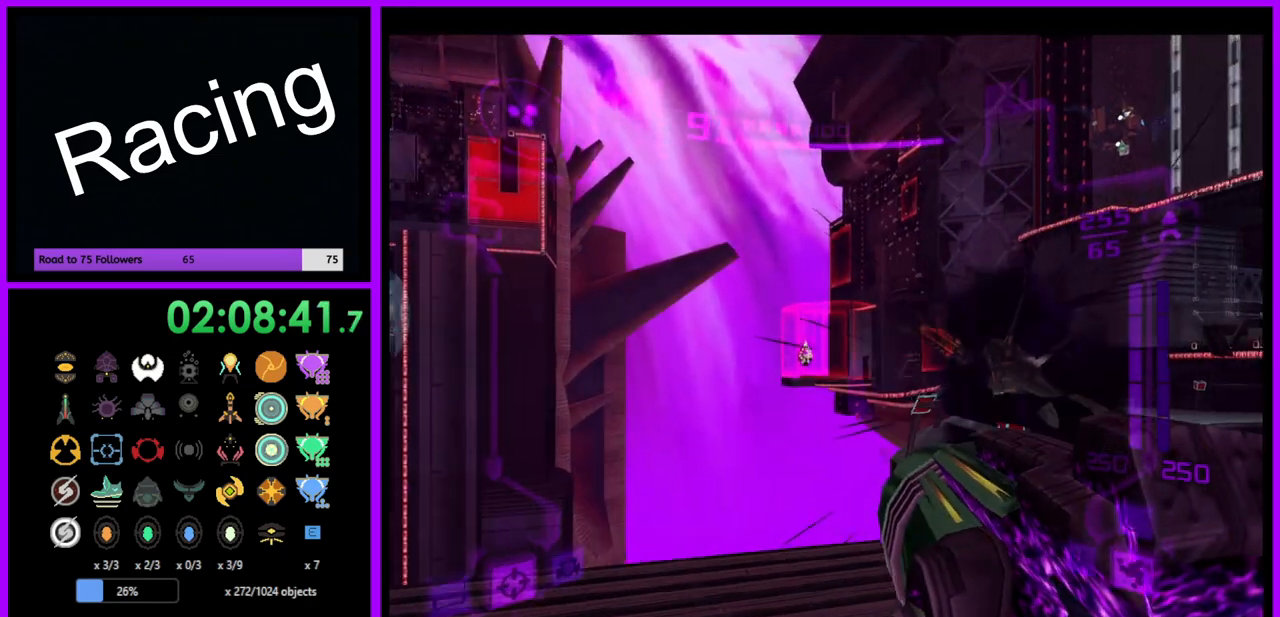
{"buttons": ["L1"], "left_stick": "up-right", "right_stick": "center", "events": [[150, "B", "down"], [250, "B", "up"]]}
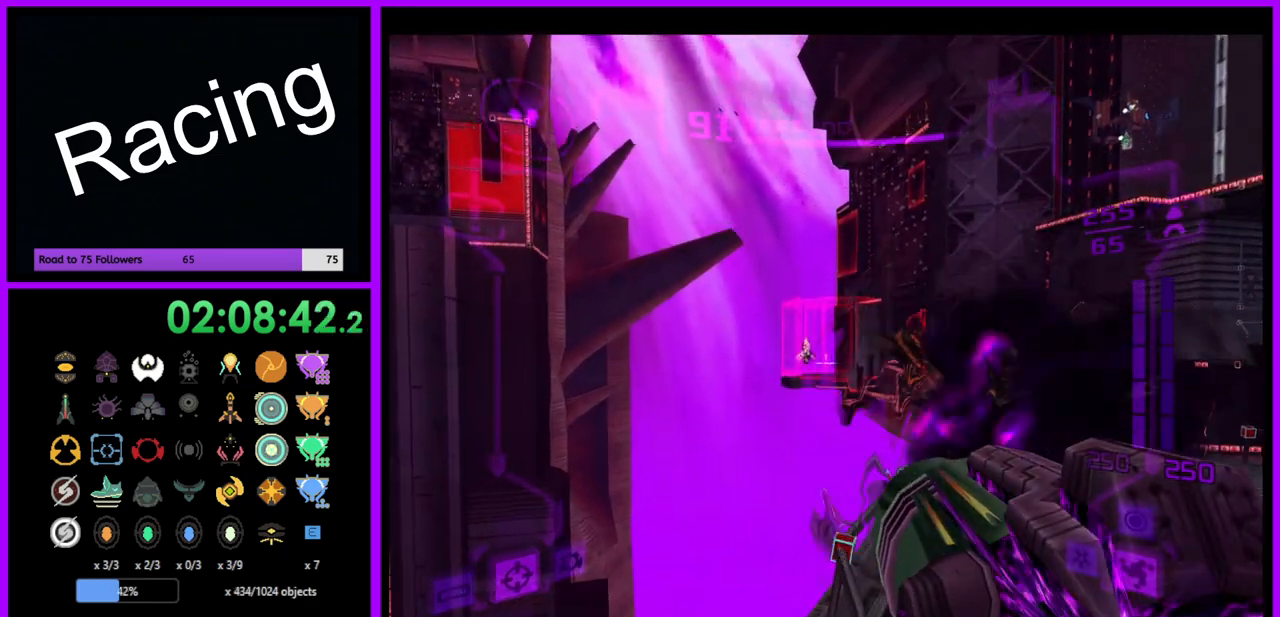
{"buttons": ["L1"], "left_stick": "up", "right_stick": "center", "events": [[133, "left_stick", "up"]]}
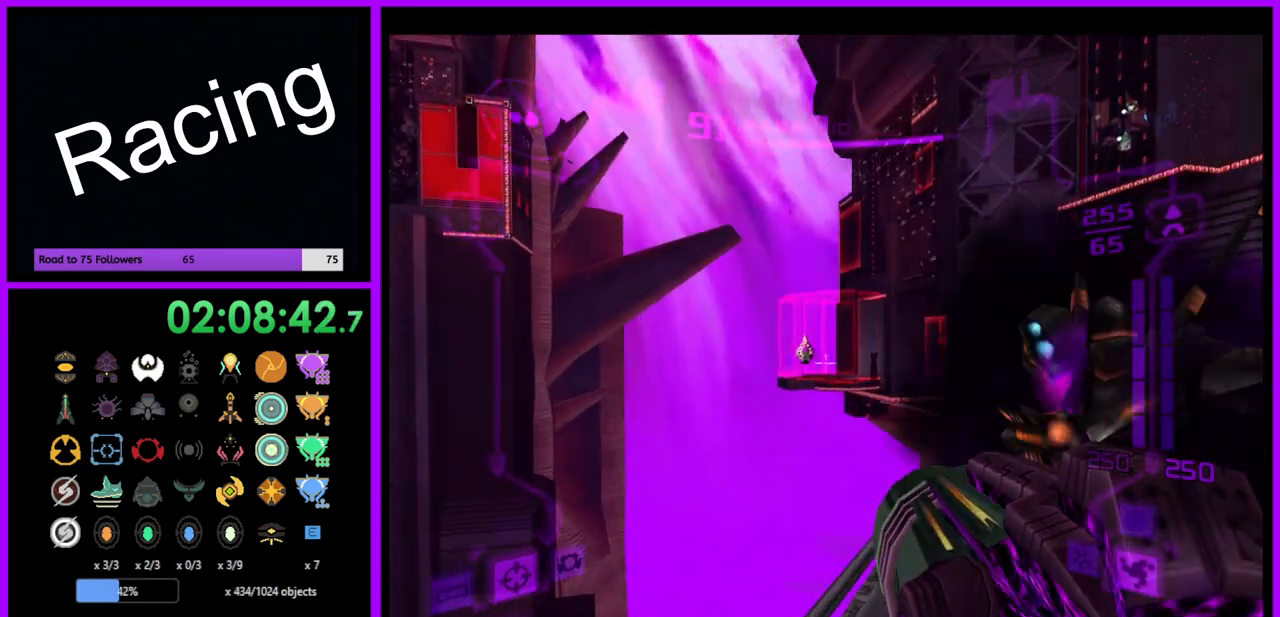
{"buttons": ["L1"], "left_stick": "center", "right_stick": "center", "events": [[67, "left_stick", "center"], [200, "B", "down"], [317, "B", "up"]]}
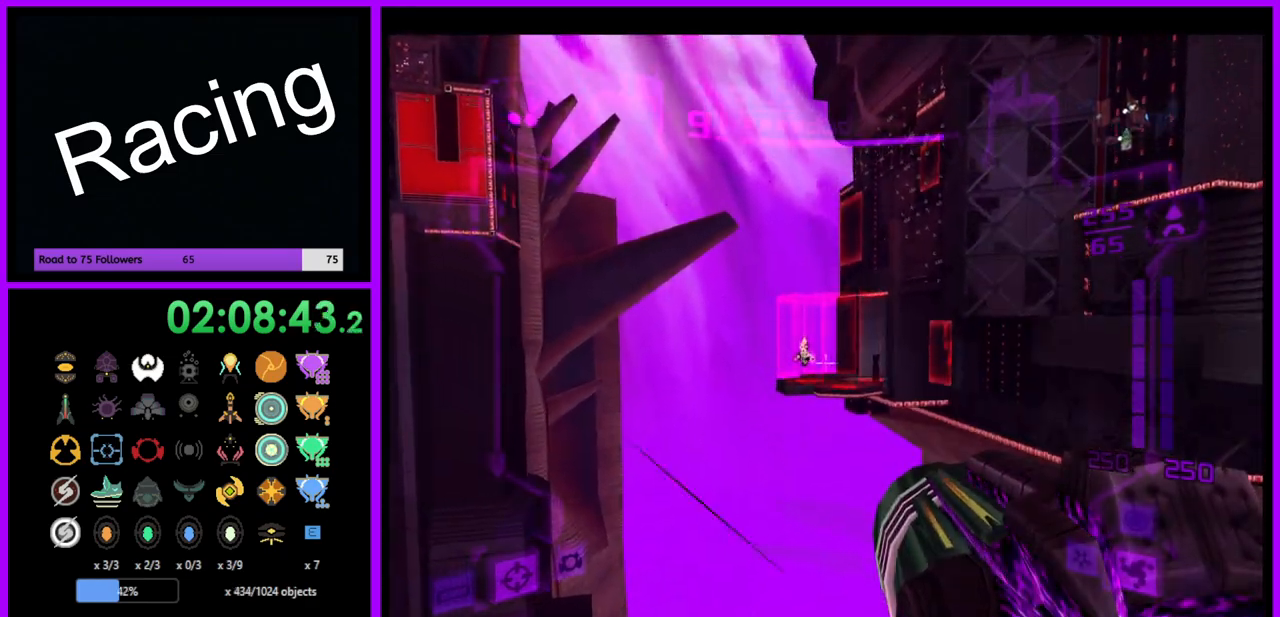
{"buttons": ["L1"], "left_stick": "center", "right_stick": "center", "events": [[83, "left_stick", "up"], [233, "left_stick", "center"], [333, "left_stick", "down"], [467, "left_stick", "center"]]}
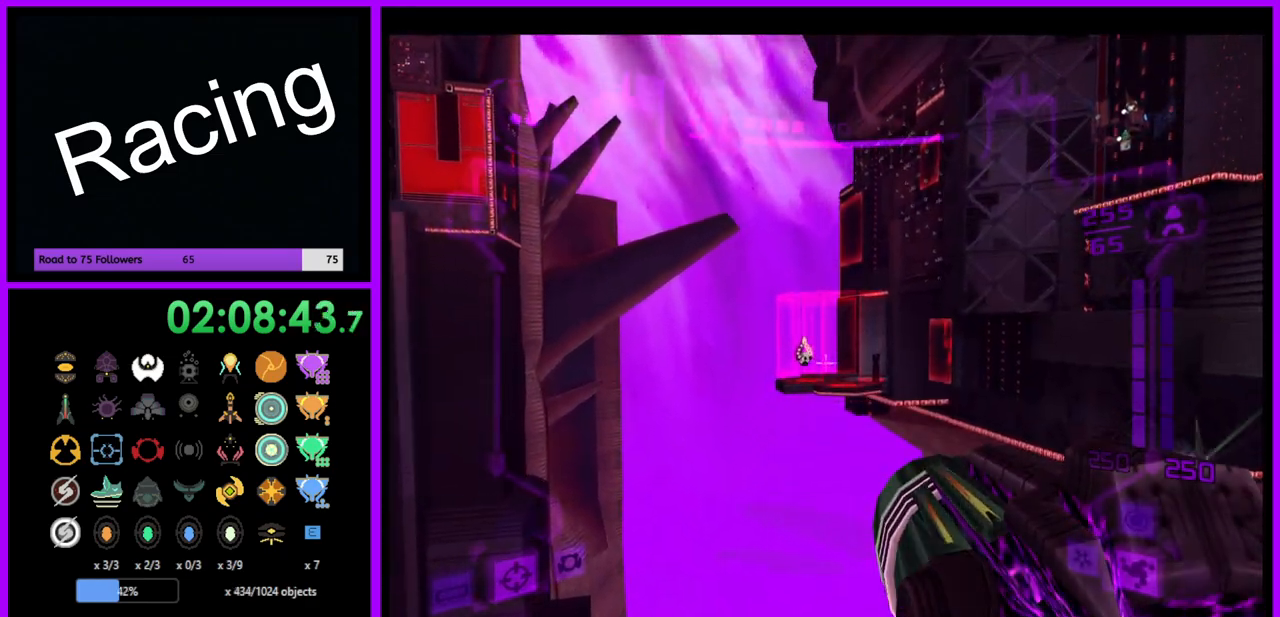
{"buttons": ["L1"], "left_stick": "center", "right_stick": "center", "events": []}
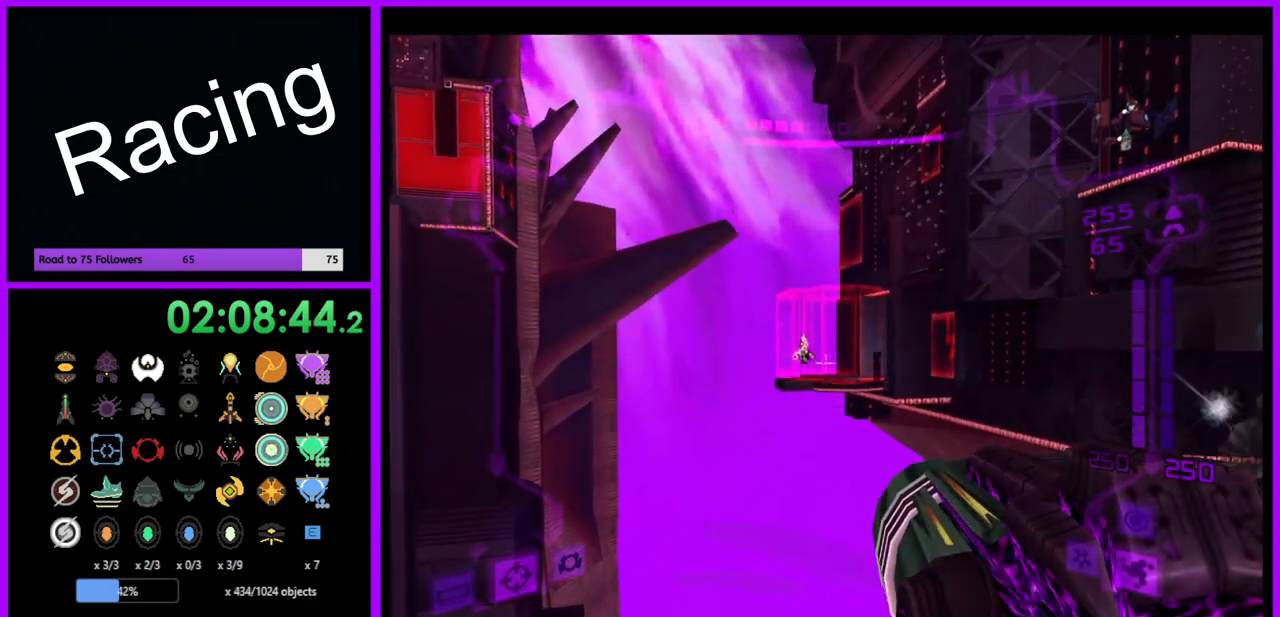
{"buttons": ["L1"], "left_stick": "center", "right_stick": "center", "events": [[117, "B", "down"], [233, "B", "up"]]}
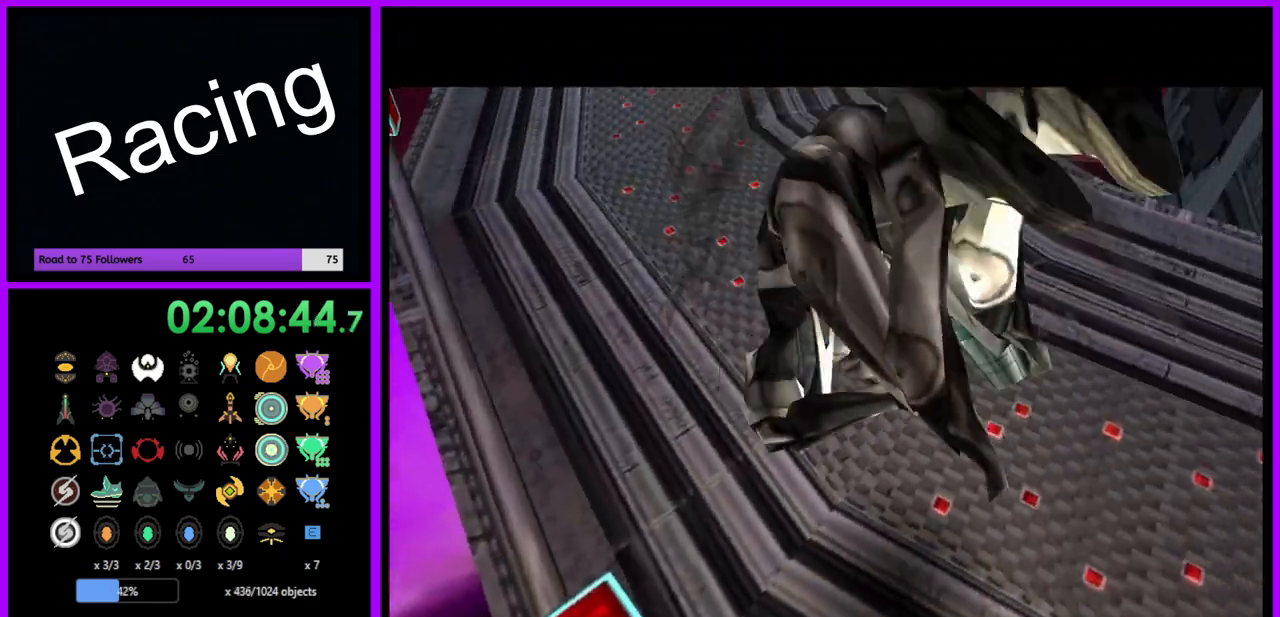
{"buttons": [], "left_stick": "center", "right_stick": "center", "events": [[83, "L1", "up"]]}
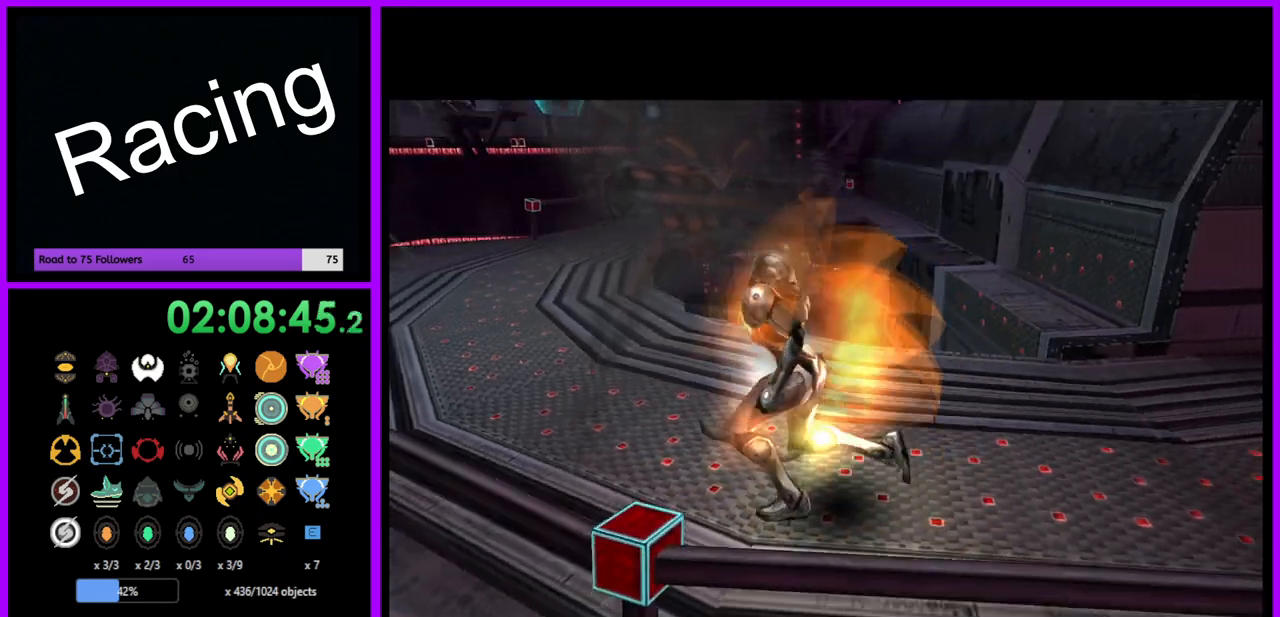
{"buttons": [], "left_stick": "right", "right_stick": "center", "events": [[433, "left_stick", "right"]]}
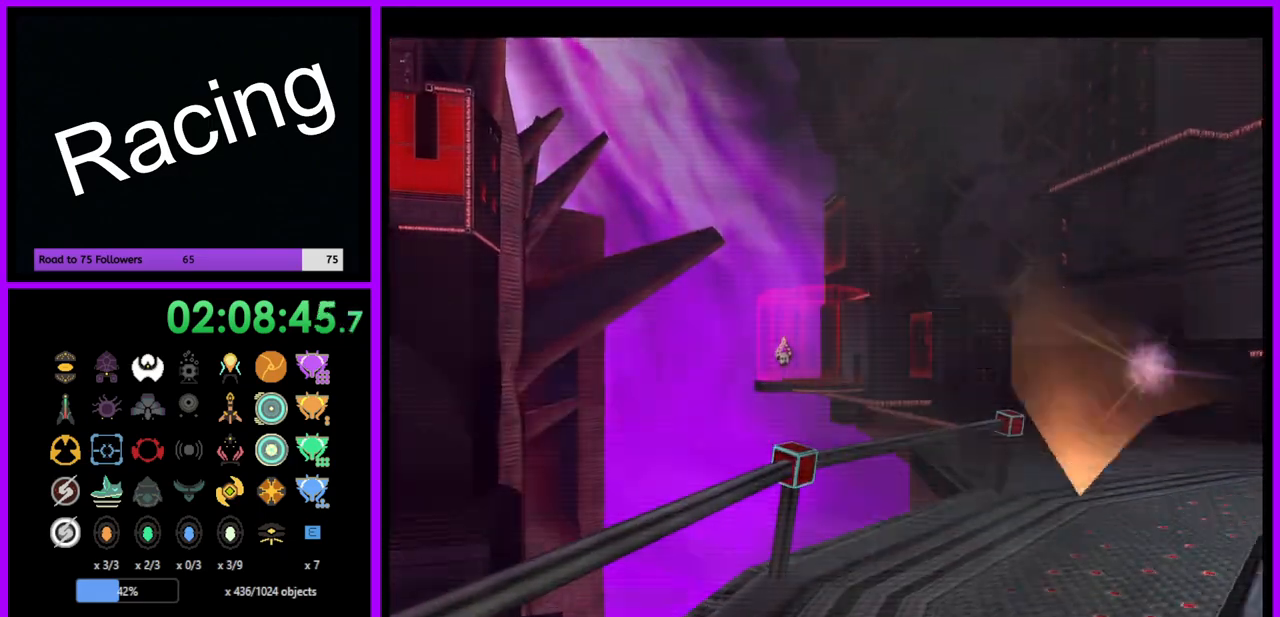
{"buttons": ["L1"], "left_stick": "up", "right_stick": "center", "events": [[250, "left_stick", "up-right"], [267, "B", "down"], [300, "L1", "down"], [400, "B", "up"], [400, "left_stick", "up"]]}
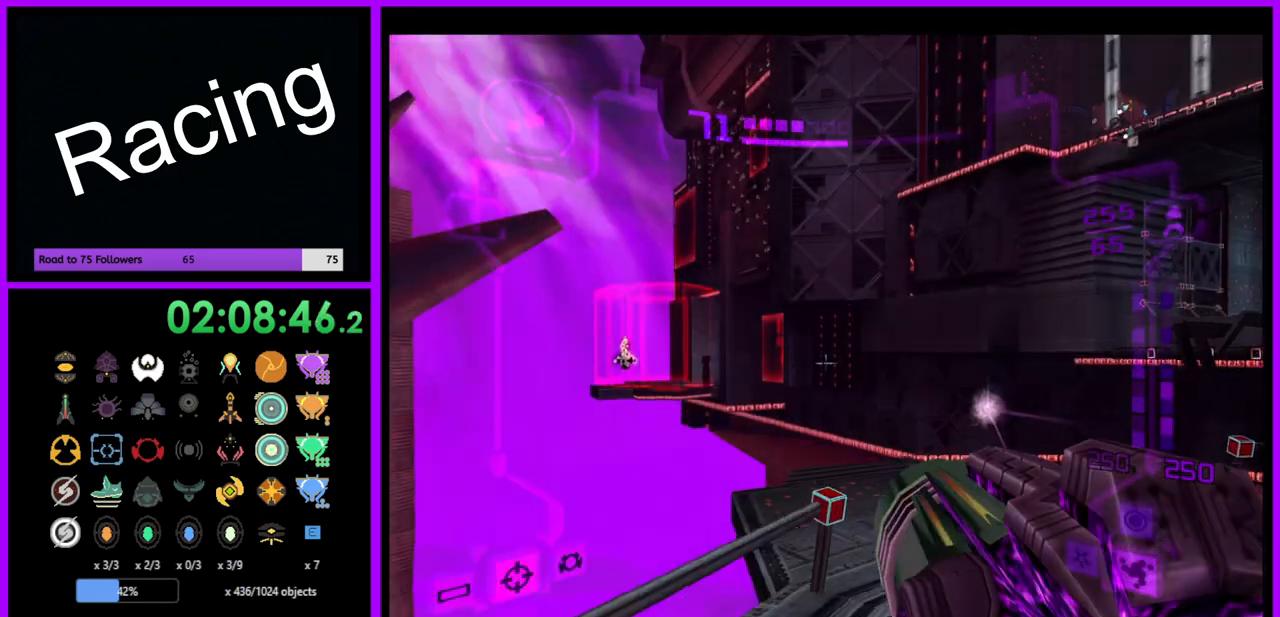
{"buttons": [], "left_stick": "up-right", "right_stick": "center", "events": [[150, "left_stick", "up-right"], [300, "L1", "up"]]}
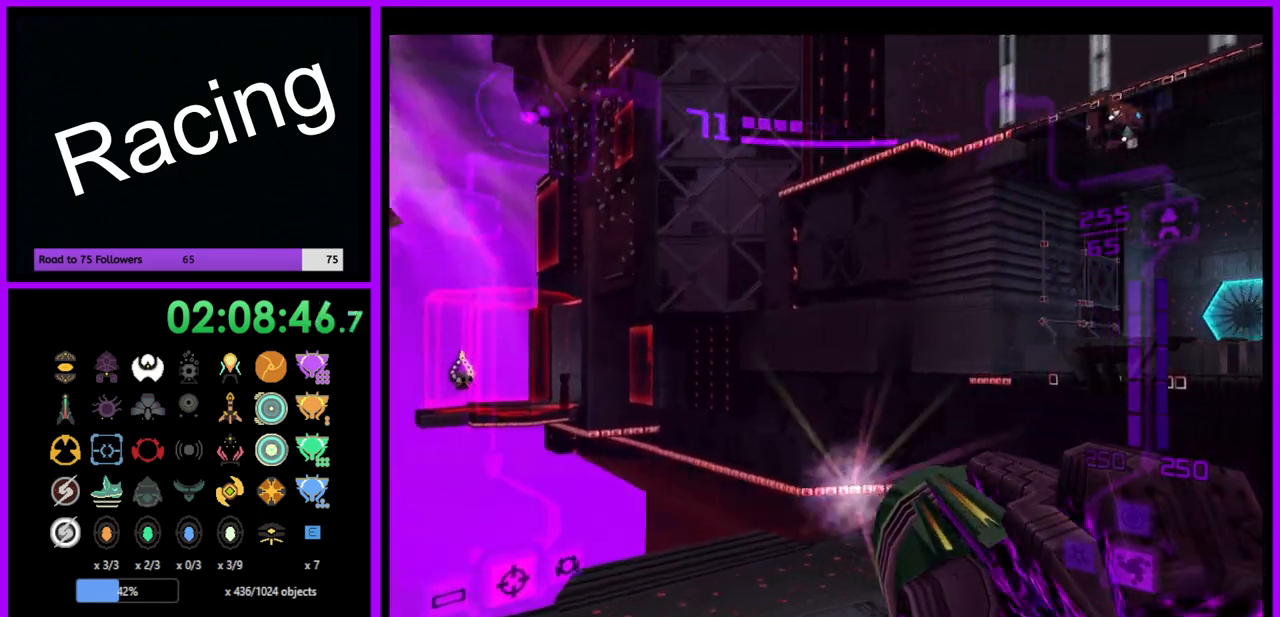
{"buttons": ["L1"], "left_stick": "up-right", "right_stick": "center", "events": [[233, "L1", "down"]]}
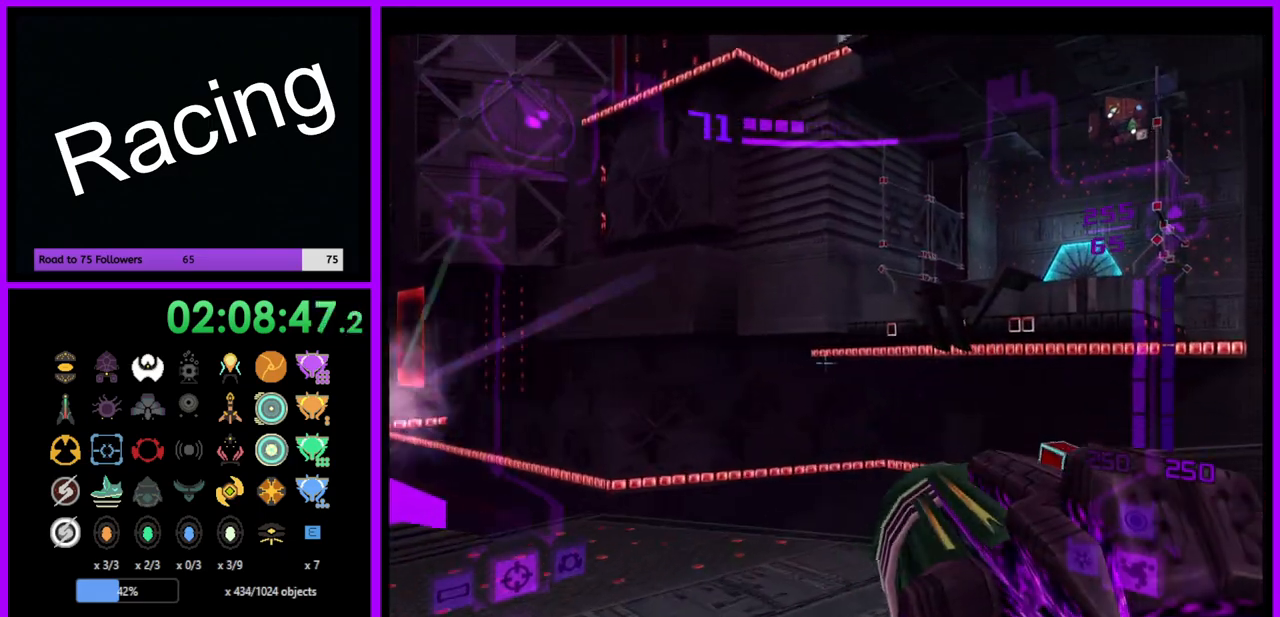
{"buttons": ["L1"], "left_stick": "up-right", "right_stick": "center", "events": [[317, "B", "down"], [450, "B", "up"]]}
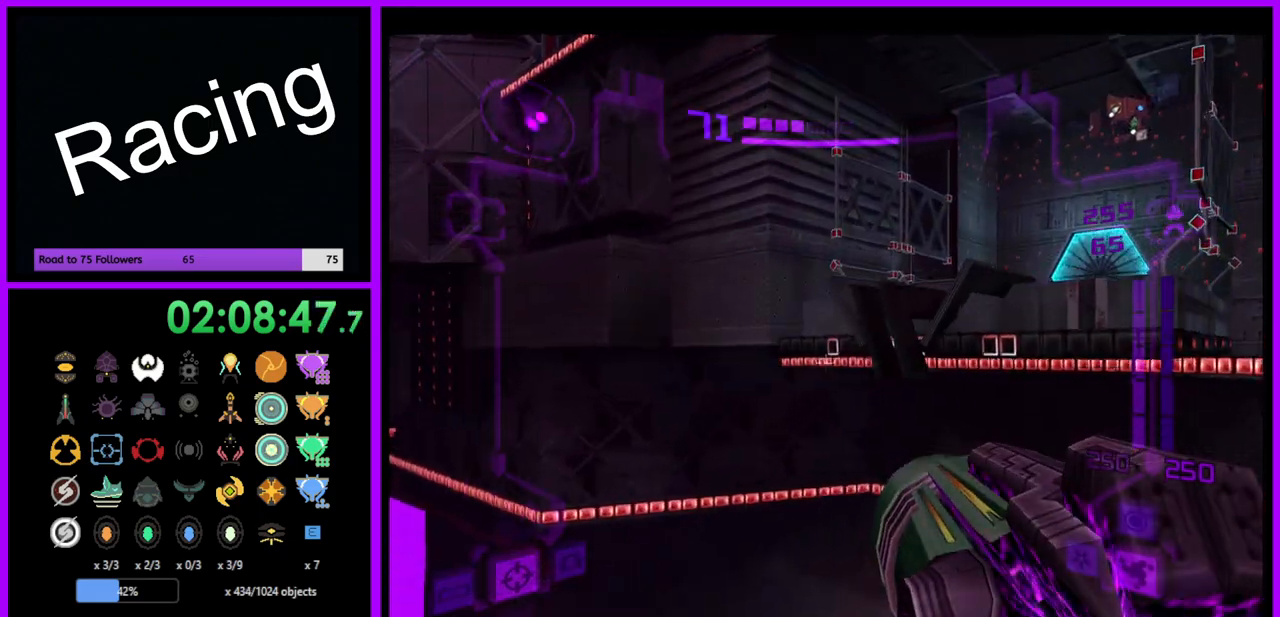
{"buttons": ["L1"], "left_stick": "up-right", "right_stick": "center", "events": []}
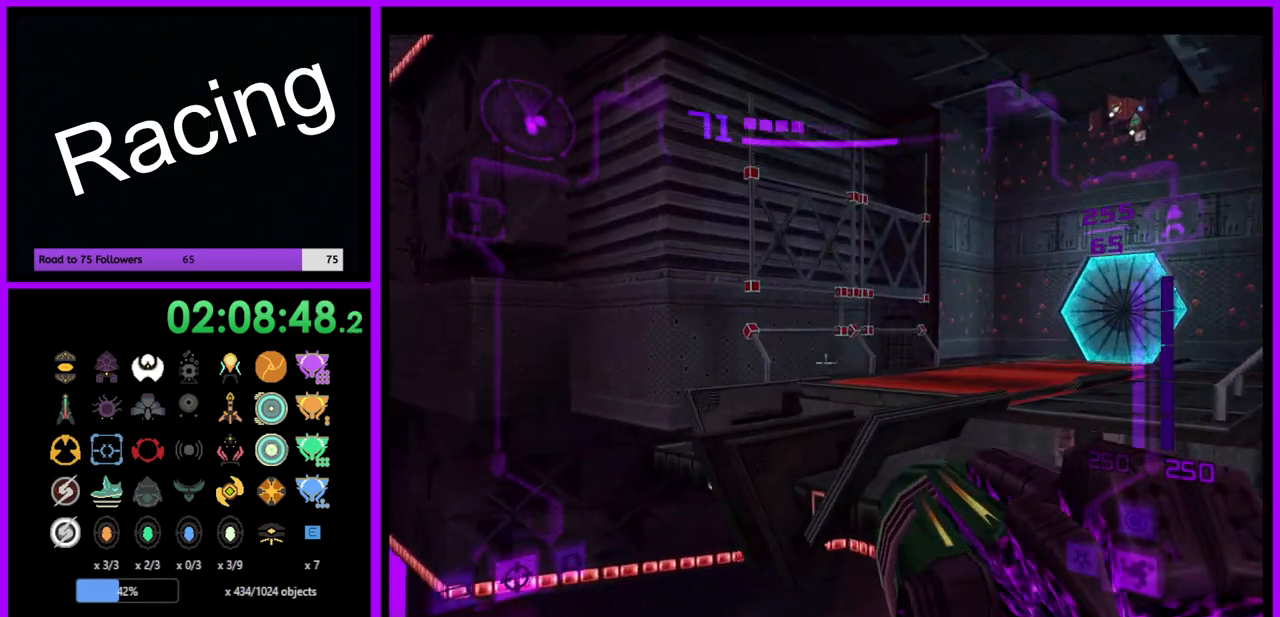
{"buttons": [], "left_stick": "left", "right_stick": "center", "events": [[33, "B", "down"], [133, "B", "up"], [150, "L1", "up"], [250, "left_stick", "up-left"], [317, "left_stick", "left"]]}
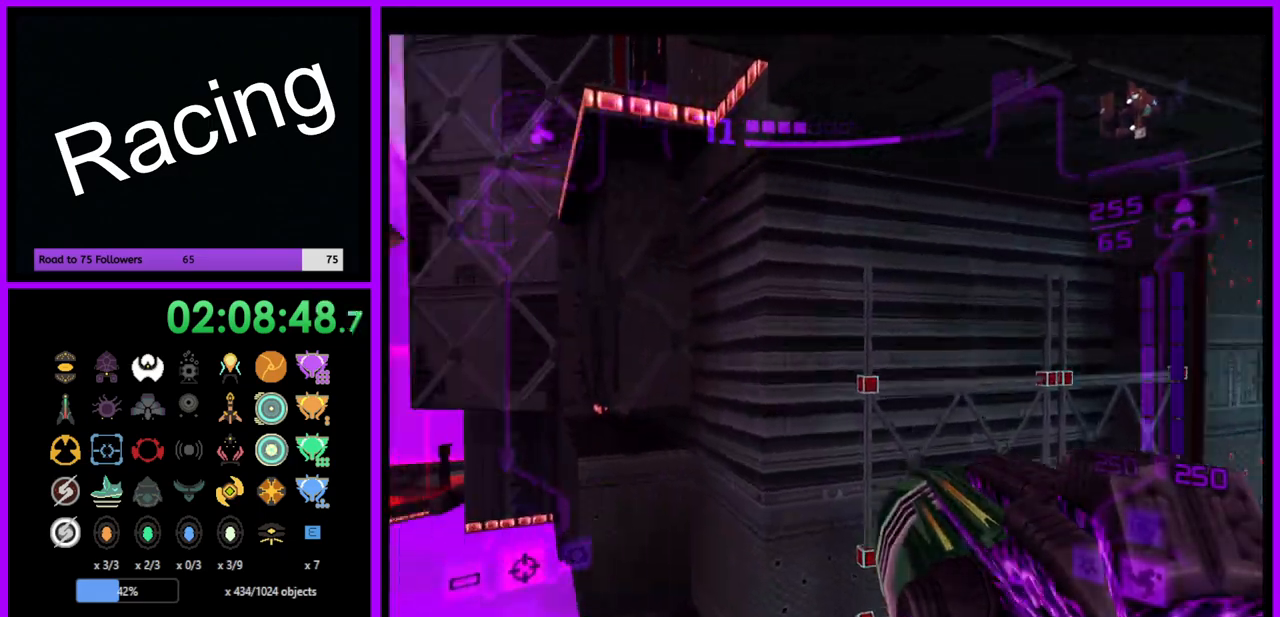
{"buttons": ["L1"], "left_stick": "up-right", "right_stick": "center", "events": [[267, "L1", "down"], [267, "left_stick", "center"], [317, "left_stick", "up-right"]]}
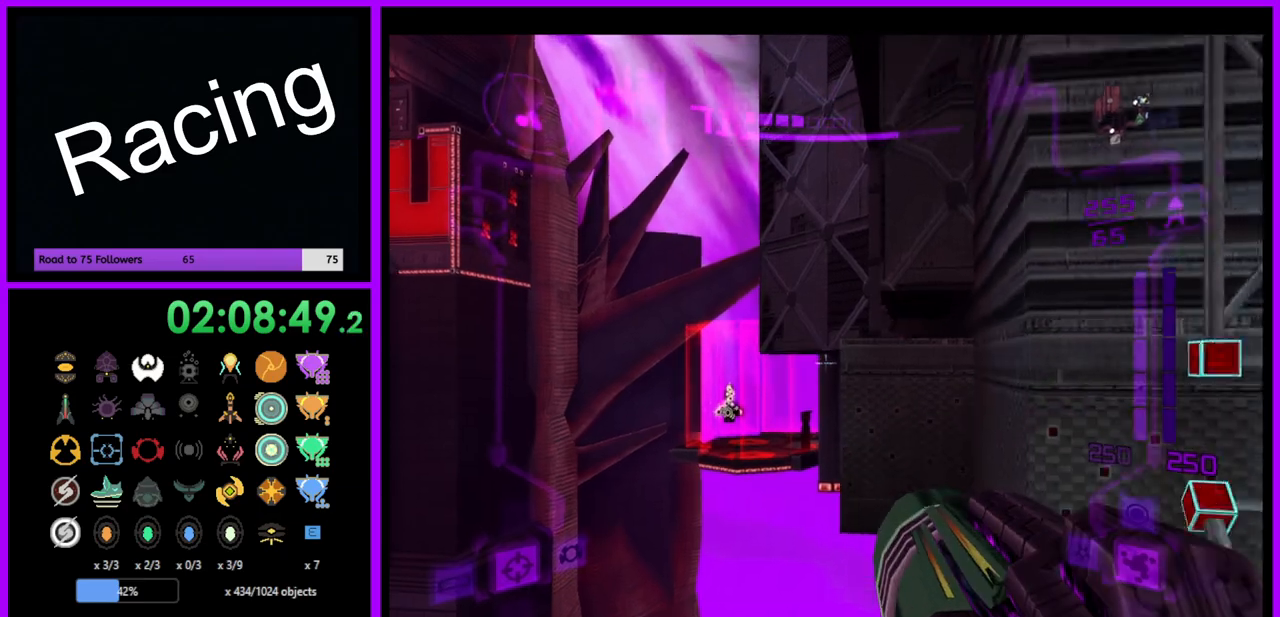
{"buttons": ["L1"], "left_stick": "up-left", "right_stick": "center", "events": [[33, "left_stick", "up-left"], [50, "B", "down"], [150, "B", "up"]]}
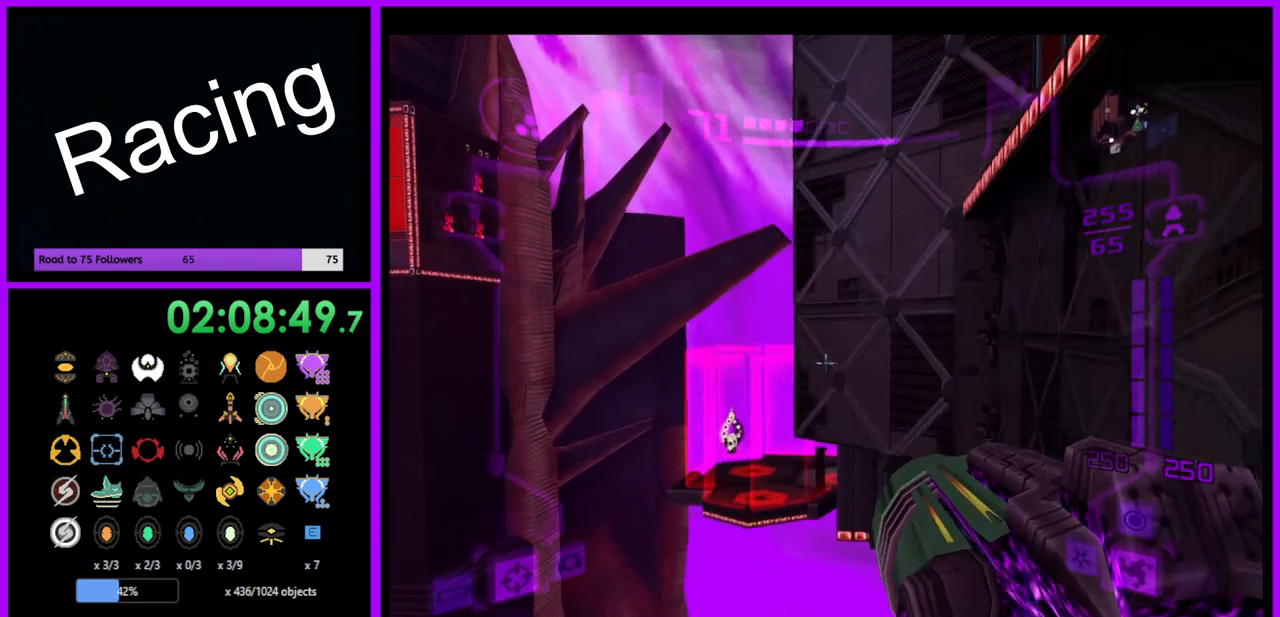
{"buttons": [], "left_stick": "up", "right_stick": "center", "events": [[167, "B", "down"], [267, "L1", "up"], [283, "B", "up"], [333, "left_stick", "up"]]}
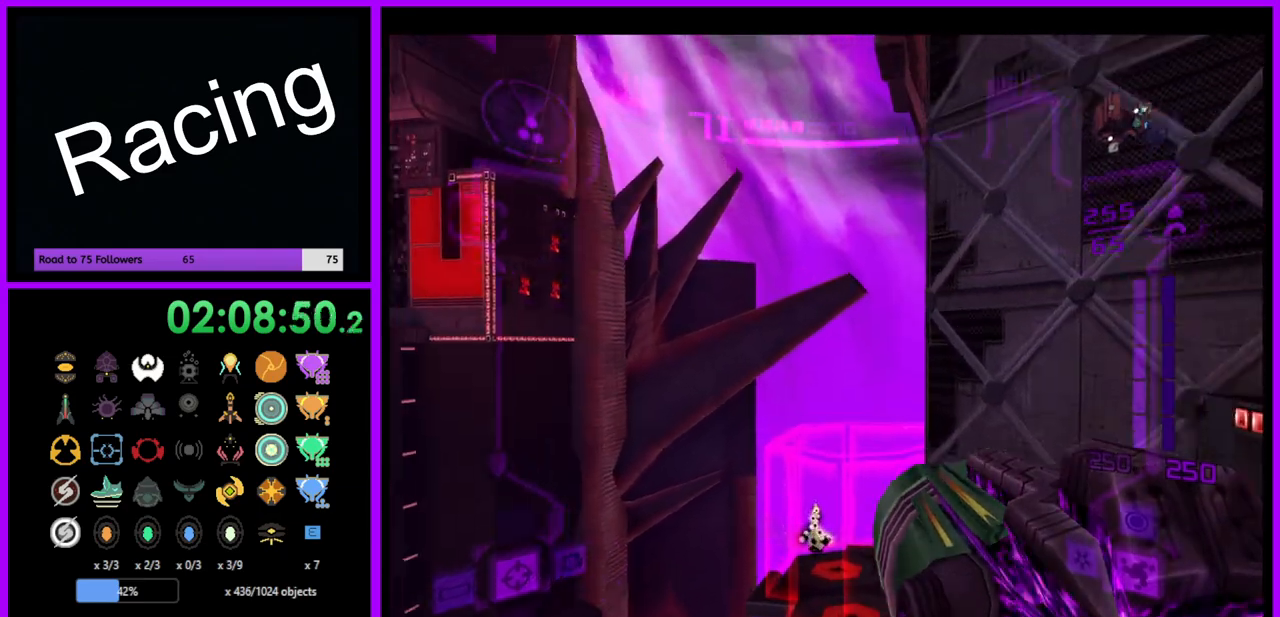
{"buttons": [], "left_stick": "up", "right_stick": "center", "events": [[250, "B", "down"], [367, "B", "up"]]}
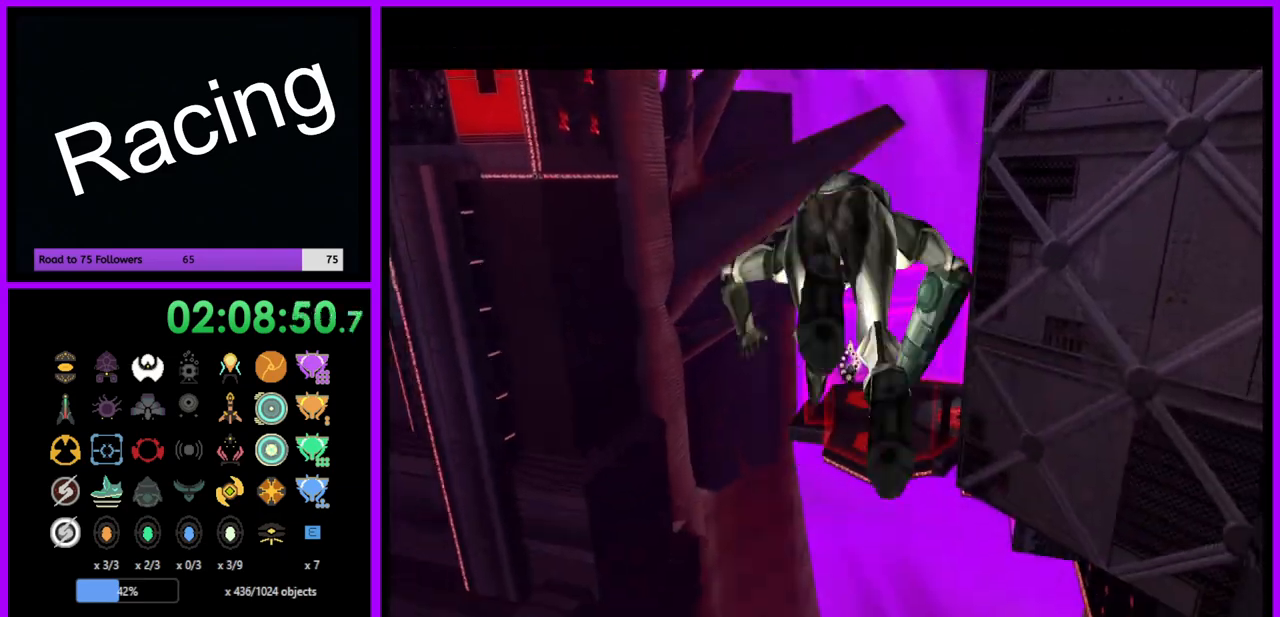
{"buttons": ["B"], "left_stick": "right", "right_stick": "center", "events": [[67, "left_stick", "up-right"], [200, "left_stick", "right"], [300, "B", "down"]]}
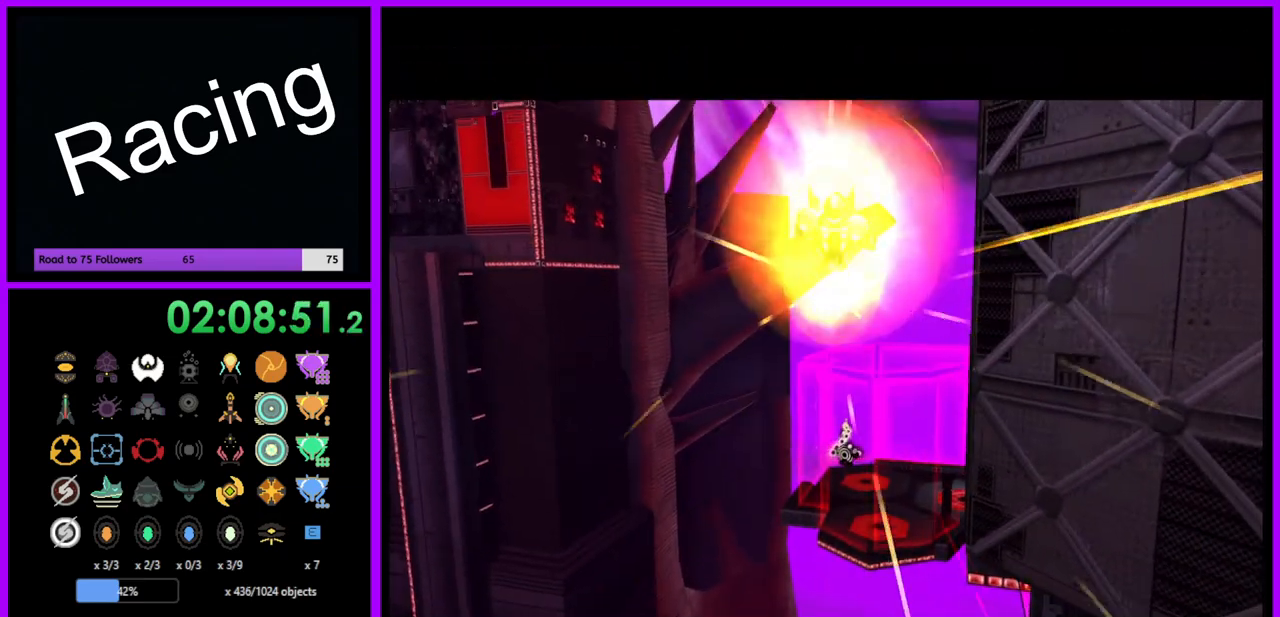
{"buttons": [], "left_stick": "right", "right_stick": "center", "events": [[50, "B", "up"]]}
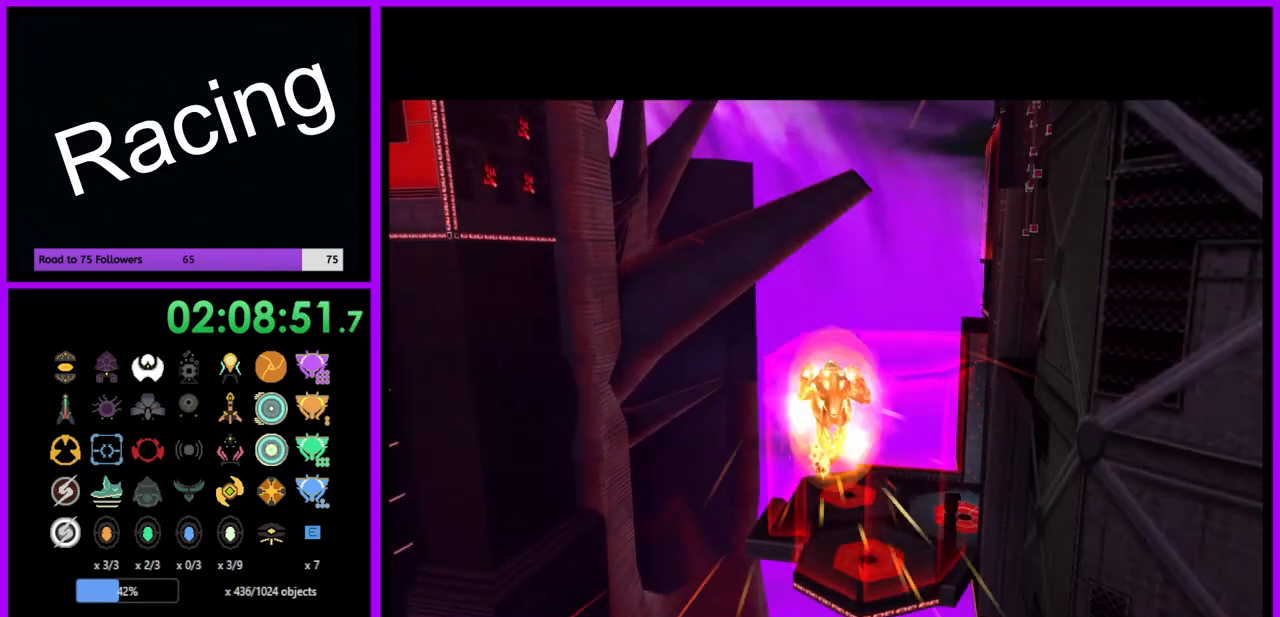
{"buttons": ["B"], "left_stick": "right", "right_stick": "center", "events": [[83, "B", "down"]]}
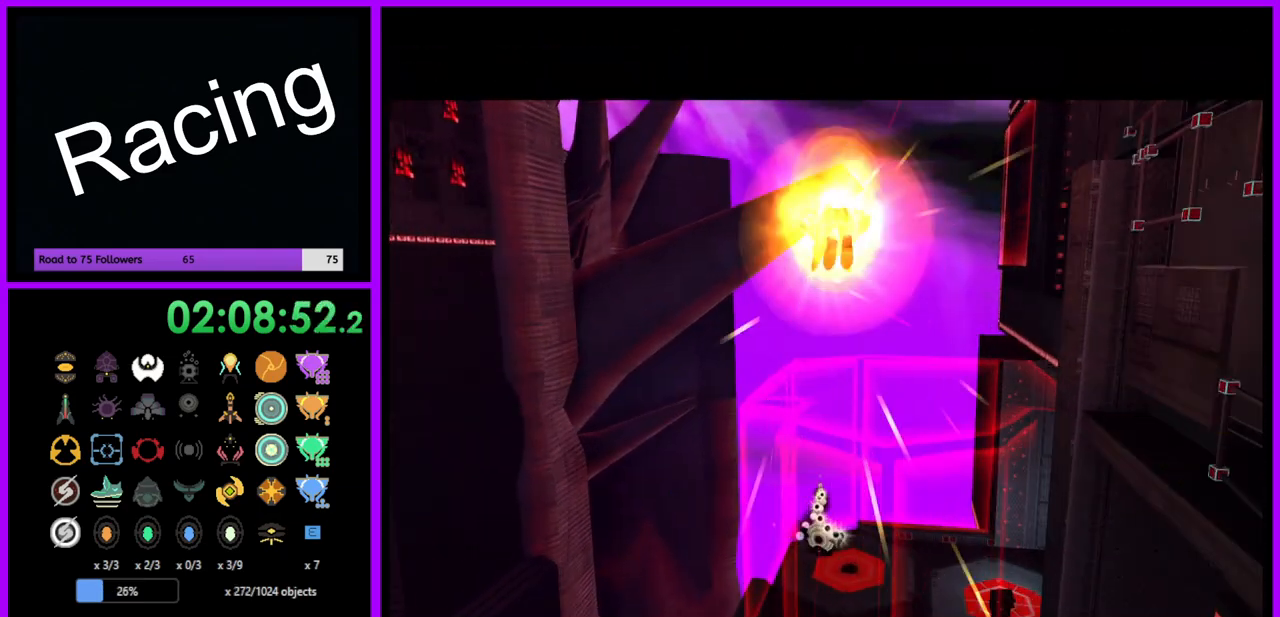
{"buttons": [], "left_stick": "center", "right_stick": "center", "events": [[150, "B", "up"], [483, "left_stick", "center"]]}
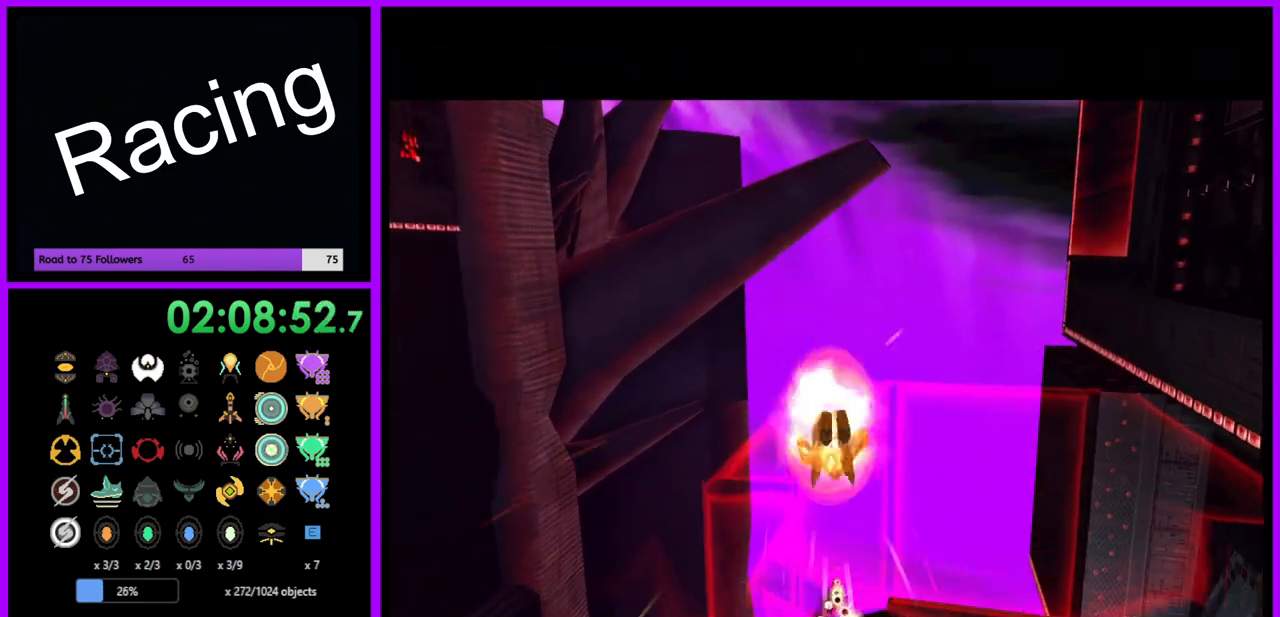
{"buttons": [], "left_stick": "up-right", "right_stick": "center", "events": [[483, "left_stick", "up-right"]]}
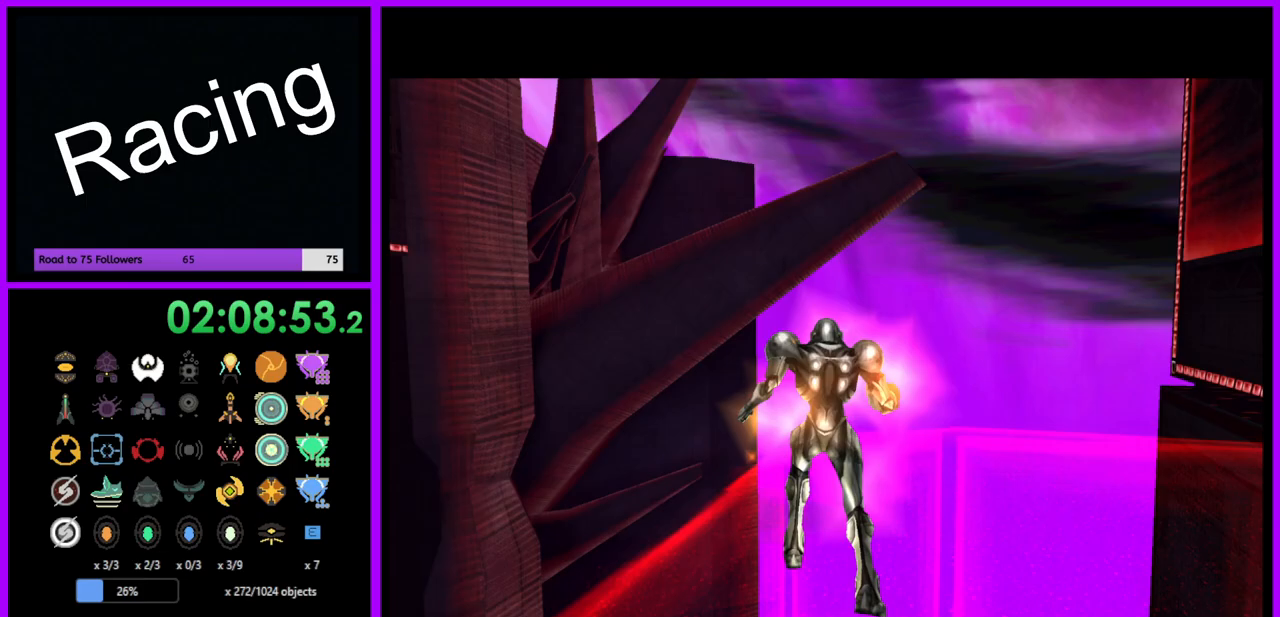
{"buttons": [], "left_stick": "right", "right_stick": "center", "events": [[100, "left_stick", "right"]]}
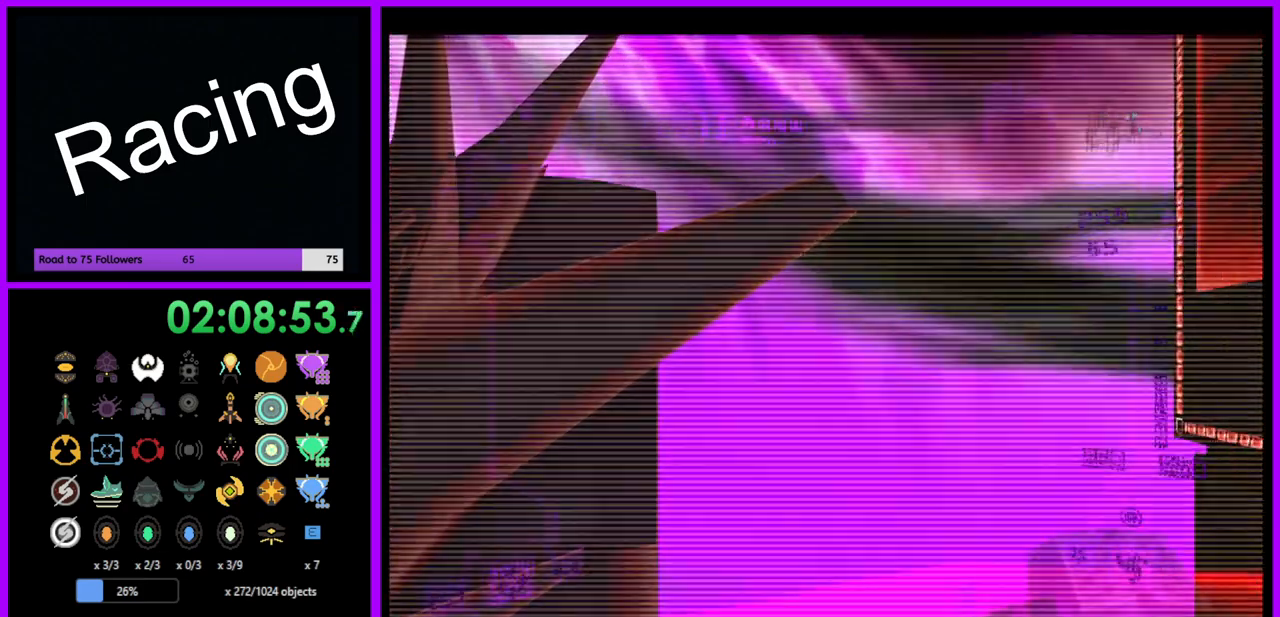
{"buttons": ["R1"], "left_stick": "up-right", "right_stick": "center", "events": [[217, "R1", "down"], [483, "left_stick", "up-right"]]}